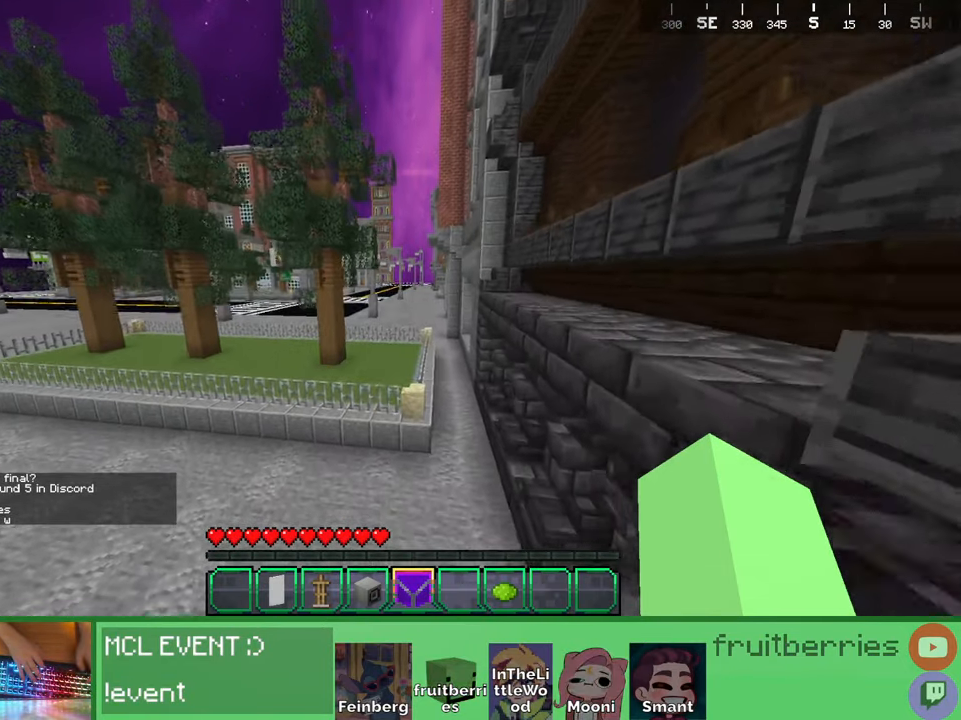
Gameplay with keyboard and mouse; each line is a JSON object with the keys and mouse buttons held at the frame after it. "events" lists presses ("down") and releases ("up") of "a", "ctrl", "d", "e", "q", "s", "shift", "space", "w", "mouse_left", "mouse_wheel", "mouse_right", "mouse_mb4" and "mouse_mb5" between this image and that frame as [ms after this image, input, new state], when the widget could be followed in between. "mouse_left", "mouse_wheel", "mouse_right", "mouse_mb4", "mouse_mb5" = the "left", "wheel", "right", "mb4", "mb5" buttons of the "mouse" list. No other keys are recorded. Fast repeated clicks can show as one long hold. "wheel" means that the mouse wheel is clicked or scrolled. Mouse movement is not recorded. Not read: other_keys.
{"keys": ["space", "w"], "mouse": [], "events": [[184, "a", "up"], [384, "space", "down"]]}
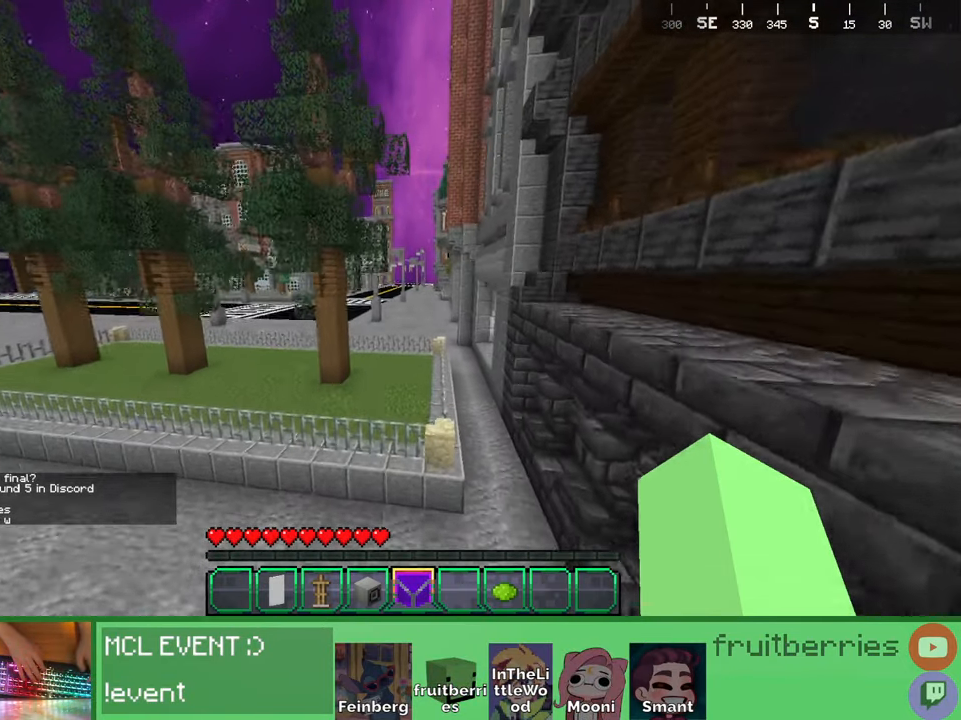
{"keys": [], "mouse": [], "events": [[67, "w", "up"], [117, "space", "up"], [350, "space", "down"], [467, "space", "up"]]}
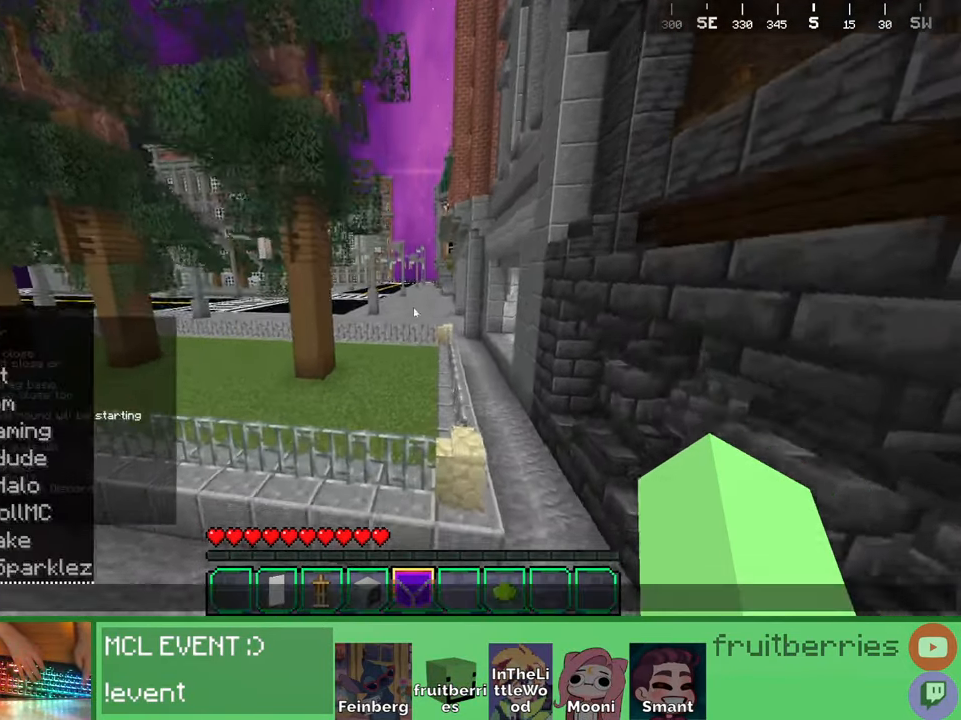
{"keys": [], "mouse": [], "events": [[417, "s", "down"], [484, "s", "up"]]}
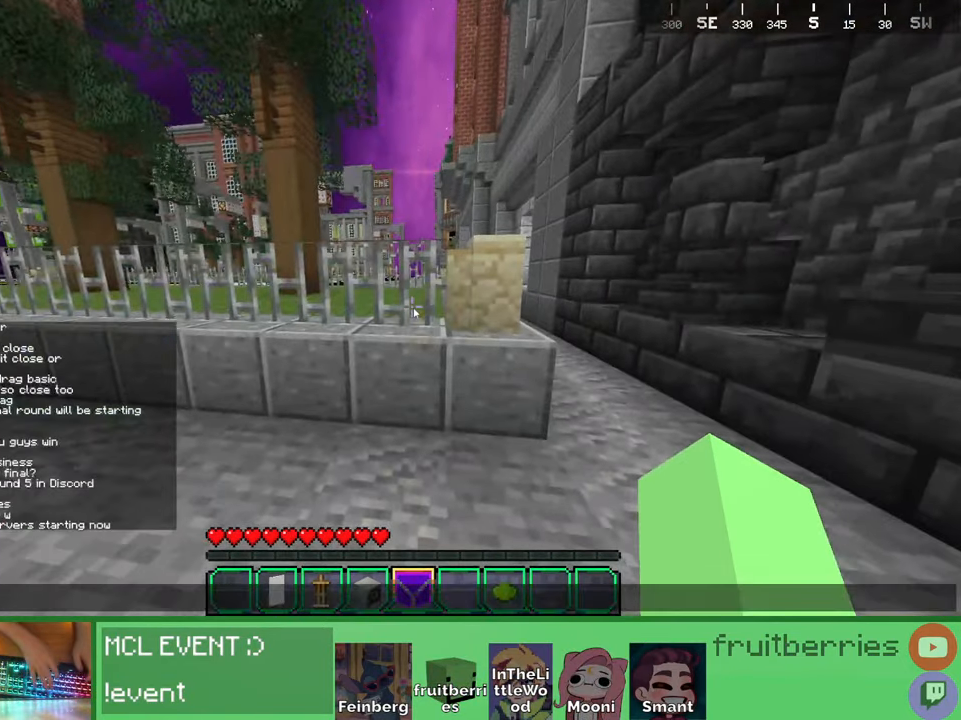
{"keys": ["e"], "mouse": [], "events": [[50, "space", "down"], [167, "space", "up"], [367, "s", "down"], [450, "e", "down"], [484, "s", "up"]]}
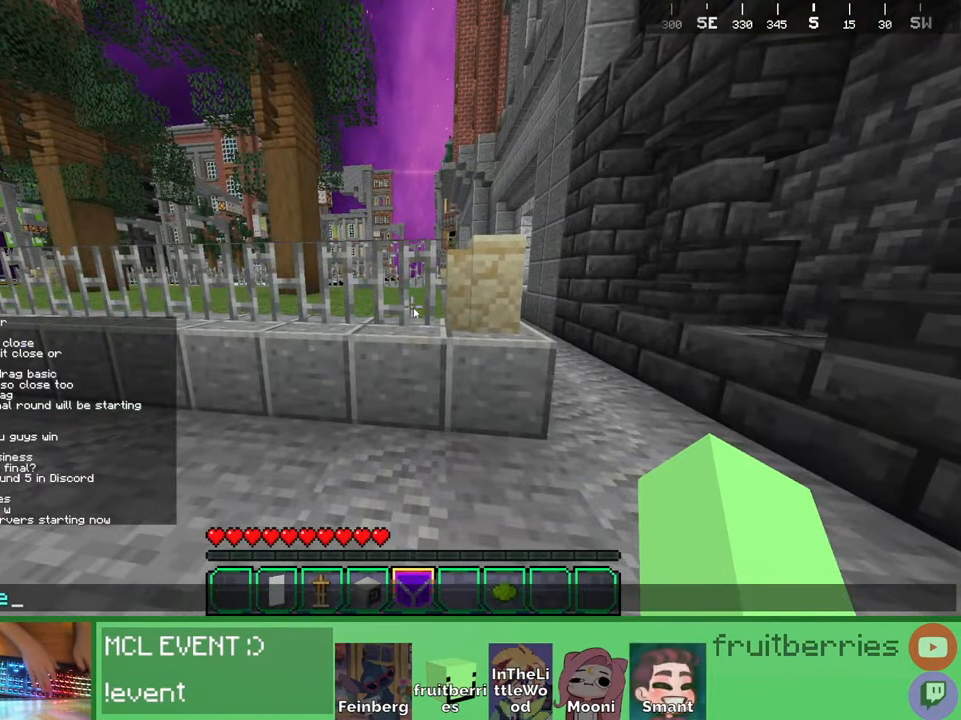
{"keys": [], "mouse": [], "events": [[17, "e", "up"]]}
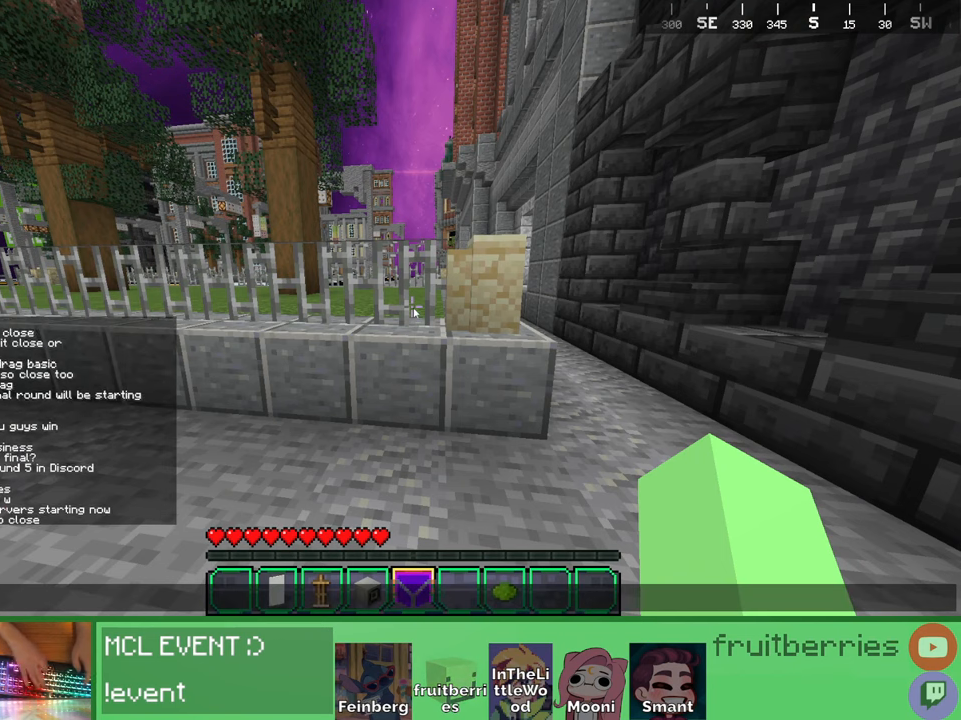
{"keys": ["a"], "mouse": [], "events": [[300, "space", "down"], [500, "a", "down"], [500, "space", "up"]]}
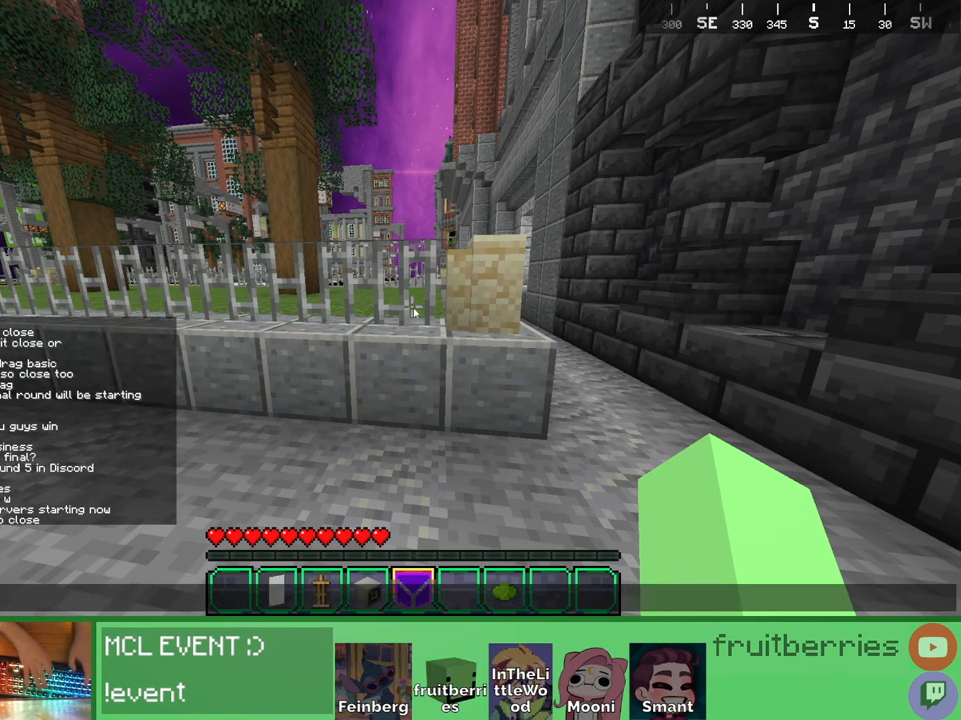
{"keys": [], "mouse": [], "events": [[117, "a", "up"], [250, "space", "down"], [400, "space", "up"]]}
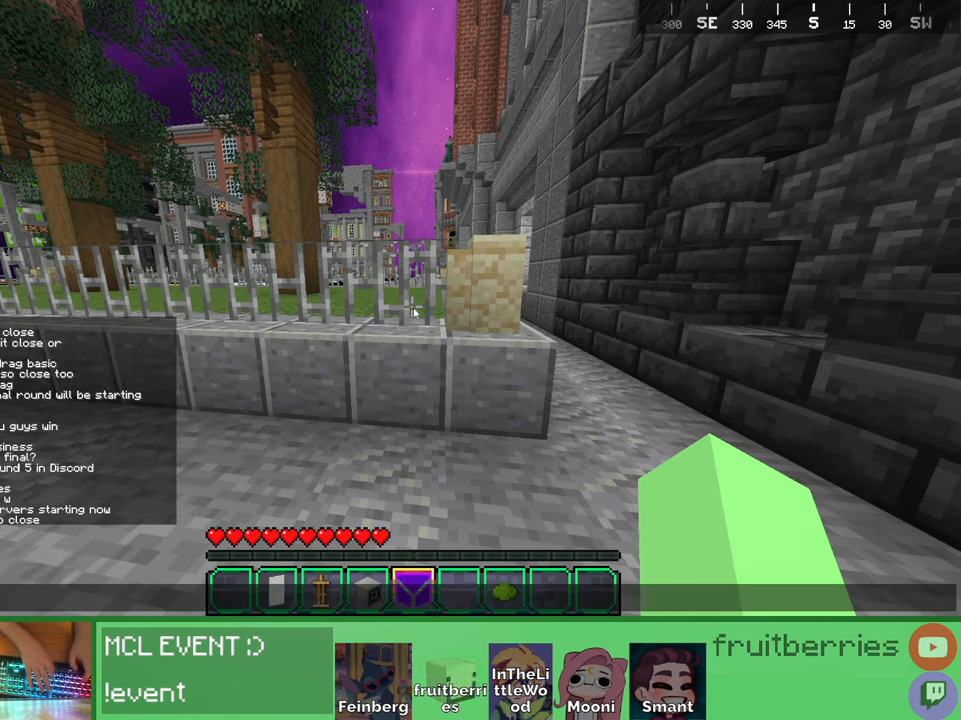
{"keys": [], "mouse": [], "events": [[250, "space", "down"], [350, "space", "up"]]}
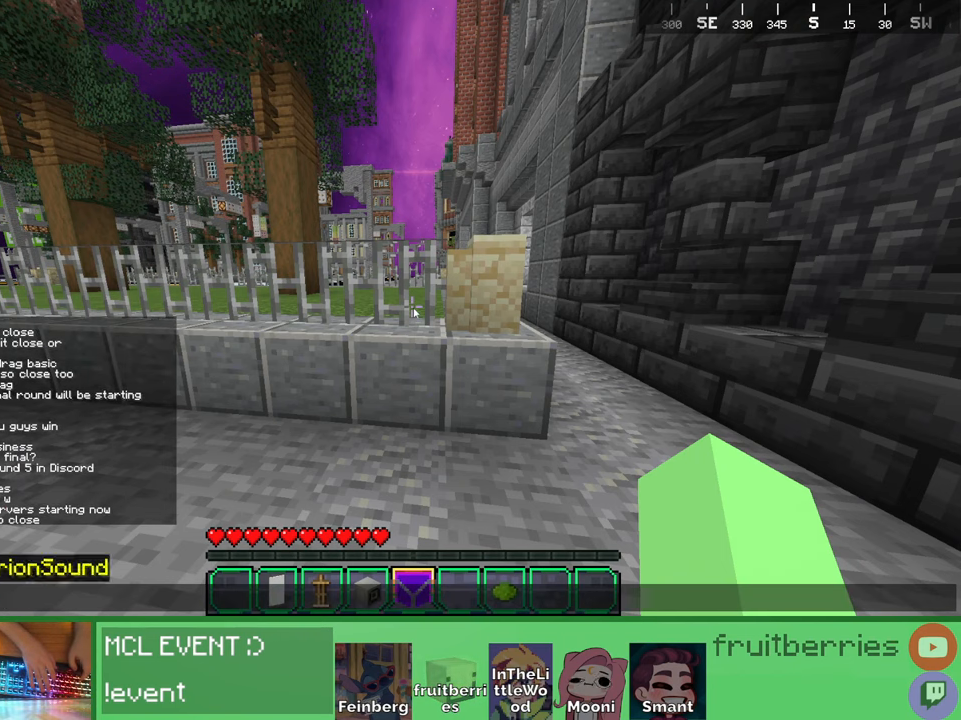
{"keys": [], "mouse": [], "events": [[200, "space", "down"], [300, "space", "up"]]}
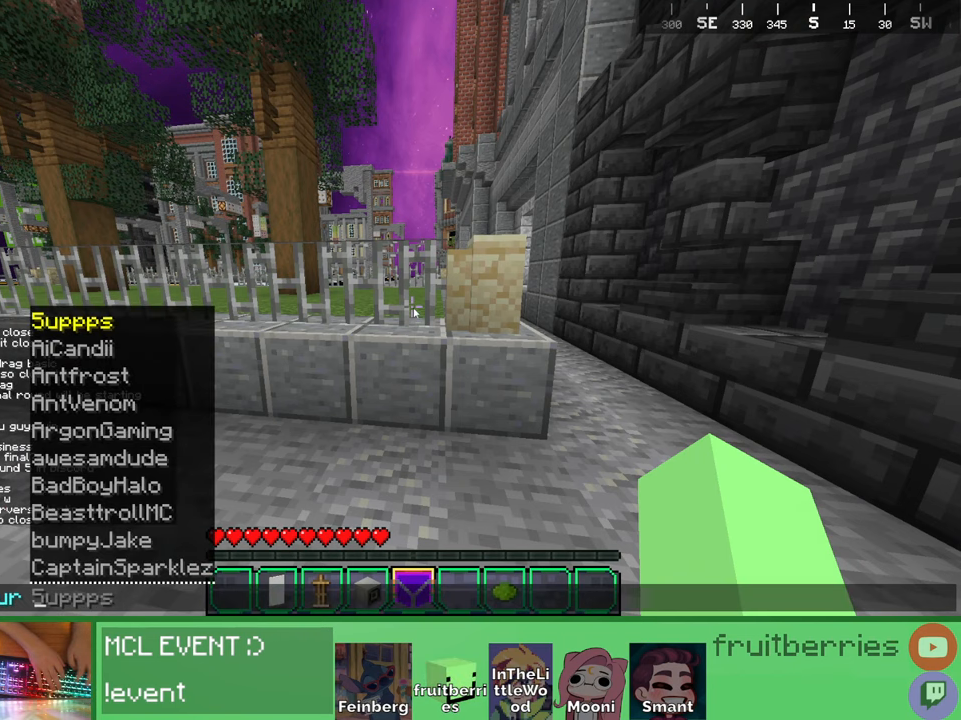
{"keys": ["e", "s"], "mouse": [], "events": [[200, "a", "down"], [284, "a", "up"], [384, "e", "down"], [467, "s", "down"]]}
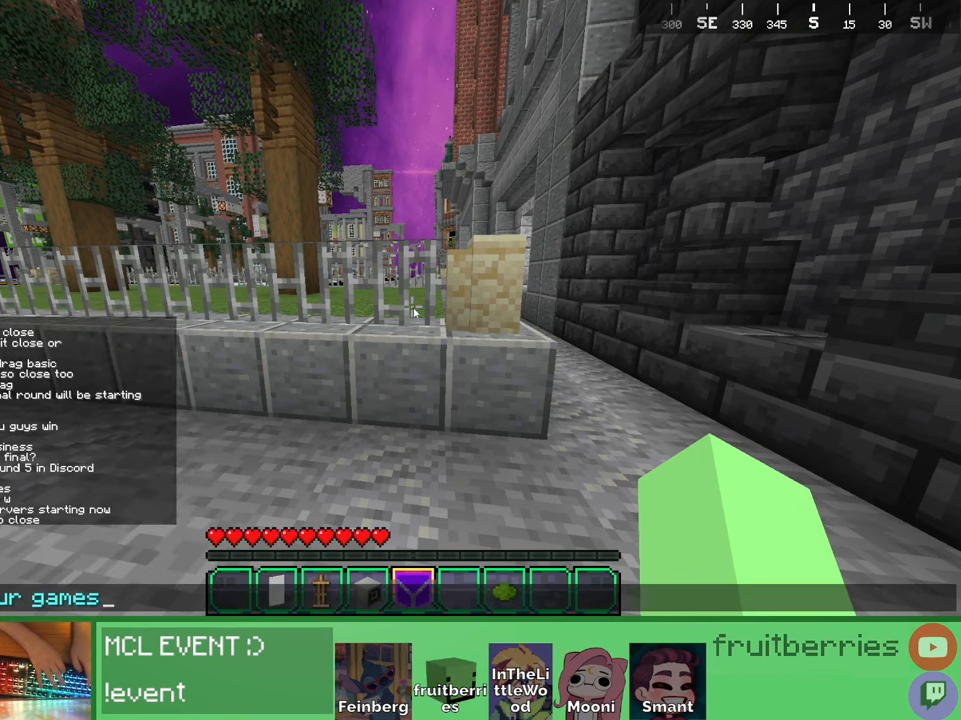
{"keys": [], "mouse": [], "events": [[17, "e", "up"], [50, "space", "down"], [67, "s", "up"], [134, "a", "down"], [167, "space", "up"], [250, "a", "up"]]}
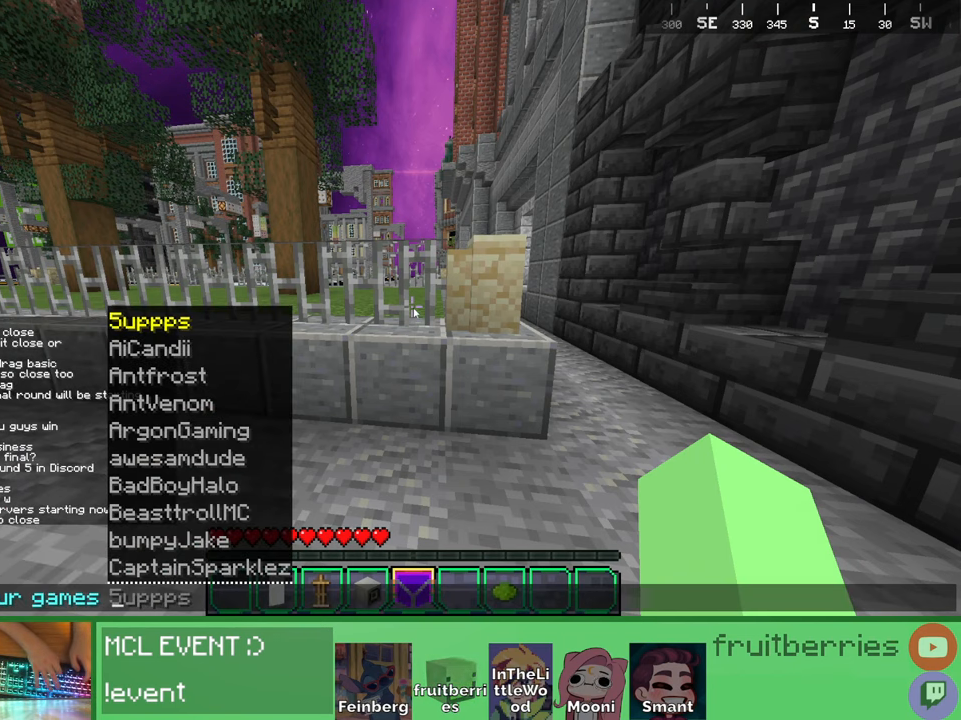
{"keys": [], "mouse": [], "events": [[200, "a", "down"], [267, "a", "up"]]}
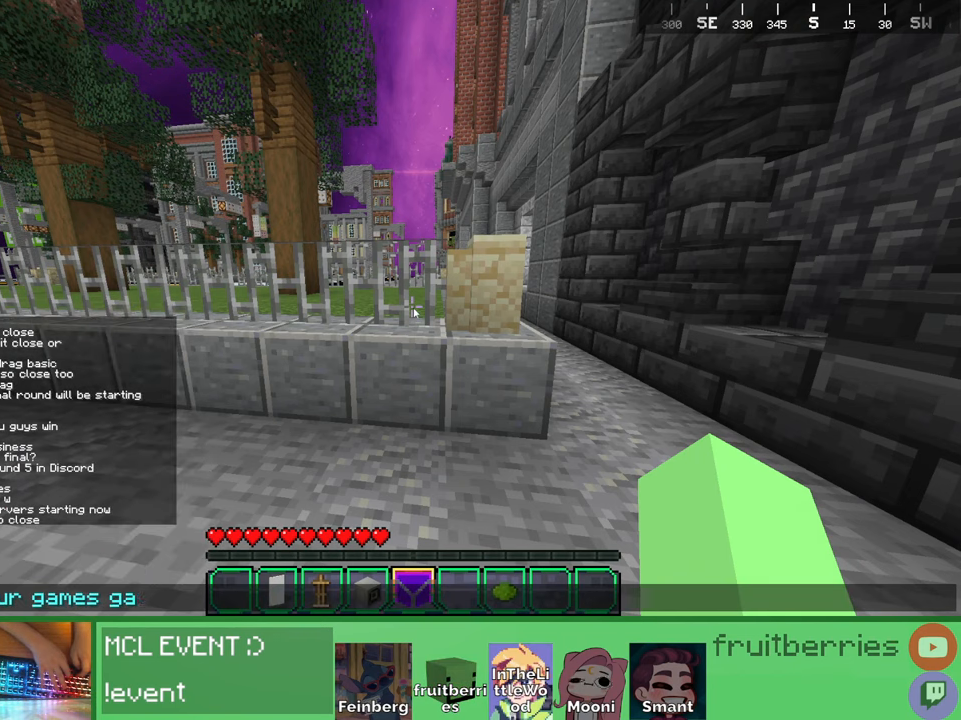
{"keys": ["a"], "mouse": [], "events": [[467, "a", "down"]]}
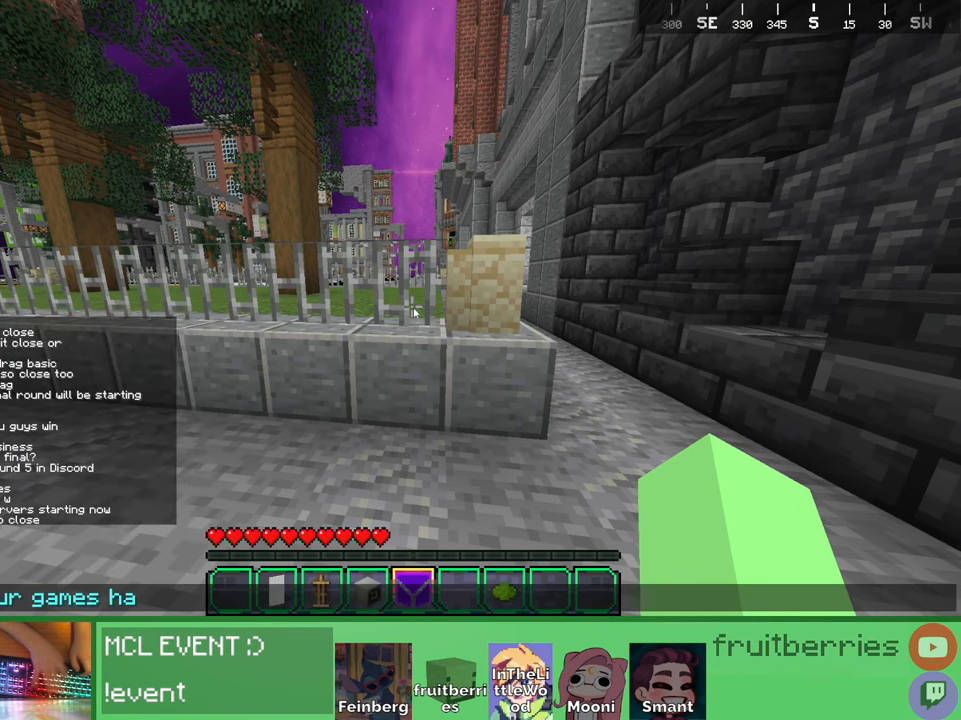
{"keys": [], "mouse": [], "events": [[34, "a", "up"], [117, "e", "down"], [167, "space", "down"], [234, "e", "up"], [284, "space", "up"]]}
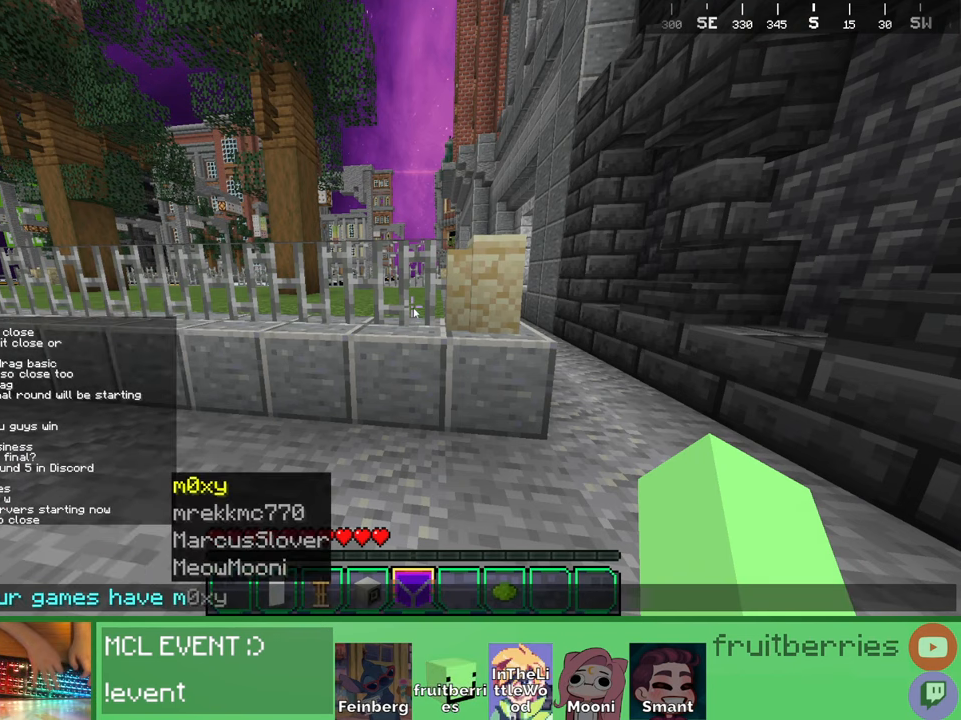
{"keys": [], "mouse": [], "events": [[367, "e", "down"], [450, "e", "up"]]}
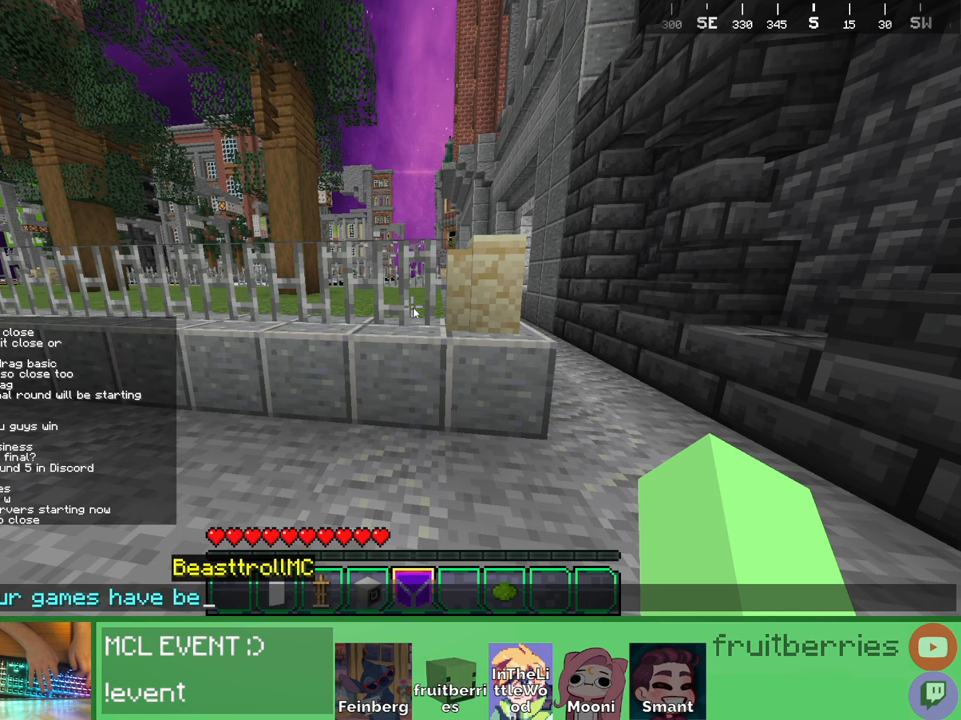
{"keys": [], "mouse": [], "events": [[17, "e", "down"], [100, "e", "up"], [350, "space", "down"], [467, "space", "up"]]}
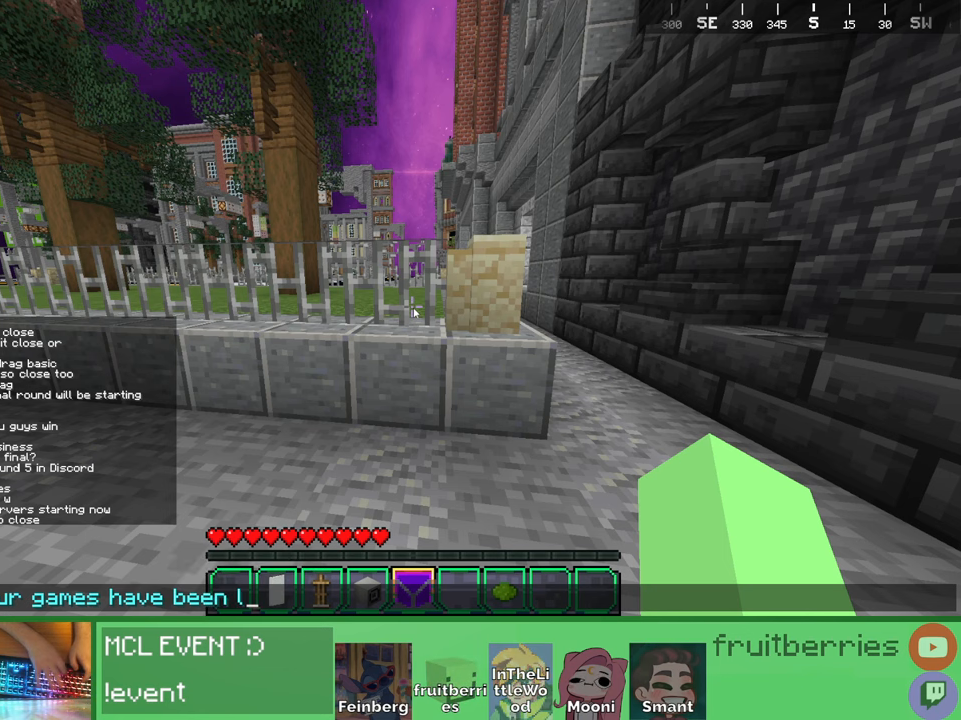
{"keys": [], "mouse": [], "events": [[317, "e", "down"], [367, "space", "down"], [417, "e", "up"], [467, "space", "up"]]}
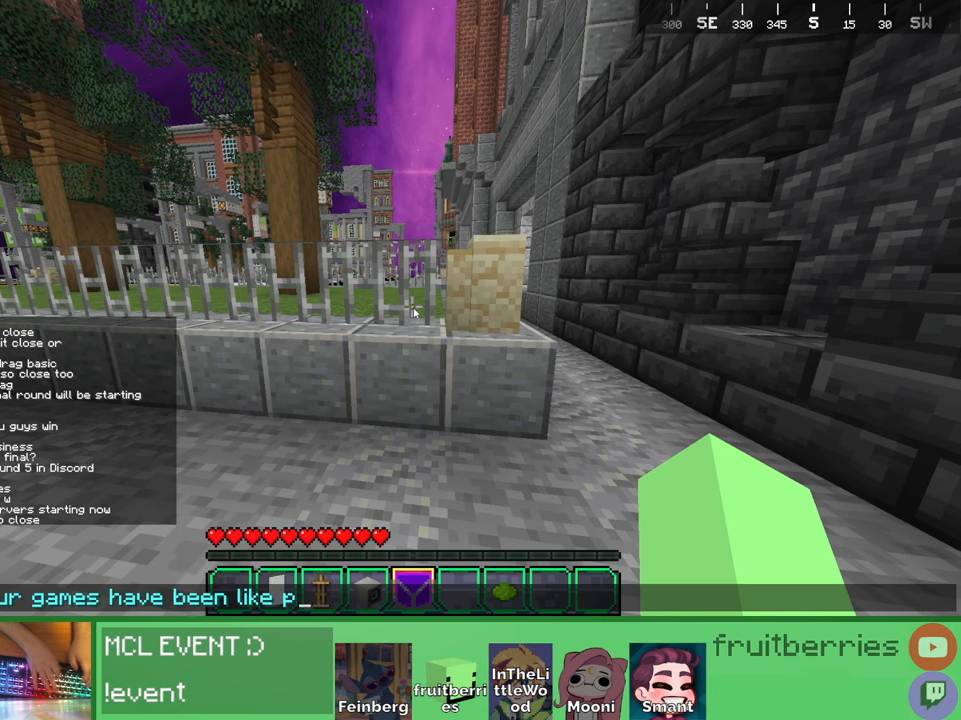
{"keys": [], "mouse": [], "events": [[84, "e", "down"], [184, "e", "up"]]}
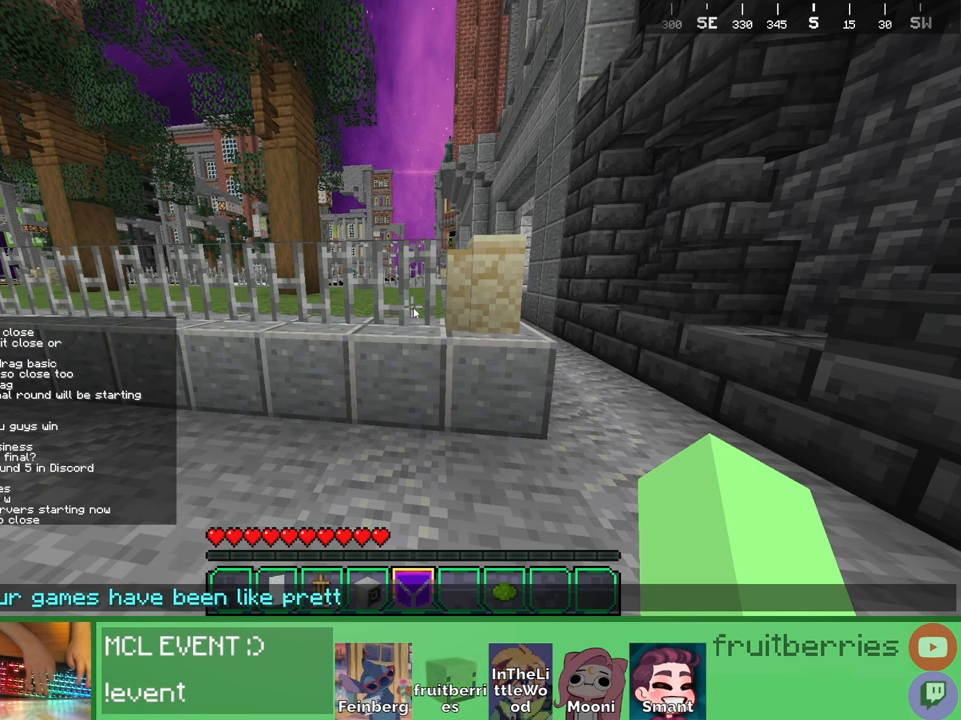
{"keys": [], "mouse": [], "events": [[134, "space", "down"], [234, "space", "up"]]}
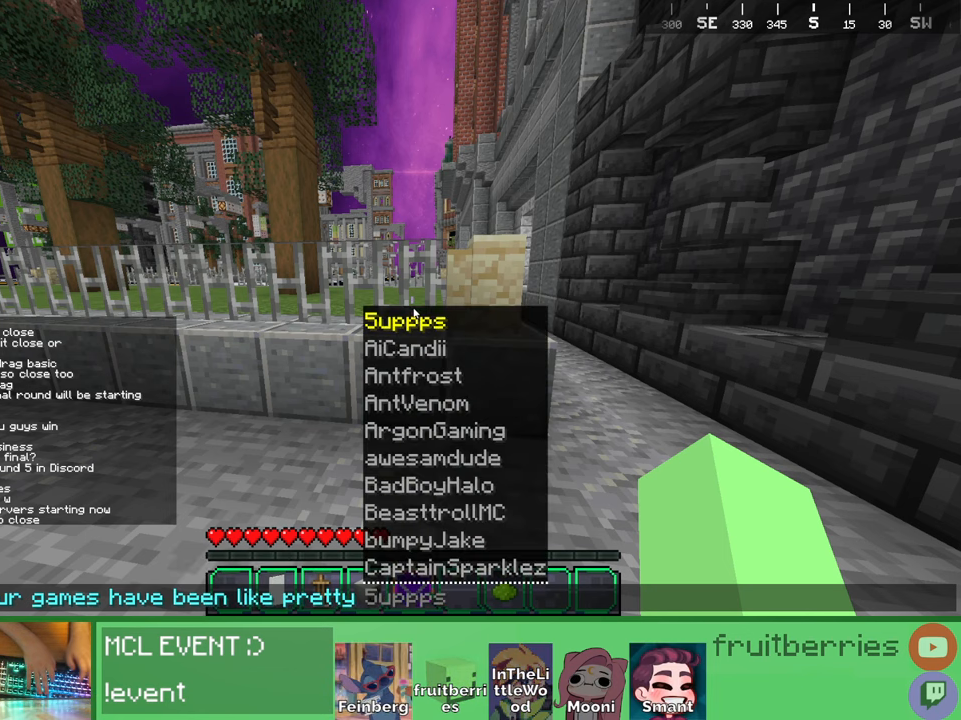
{"keys": ["d"], "mouse": [], "events": [[500, "d", "down"]]}
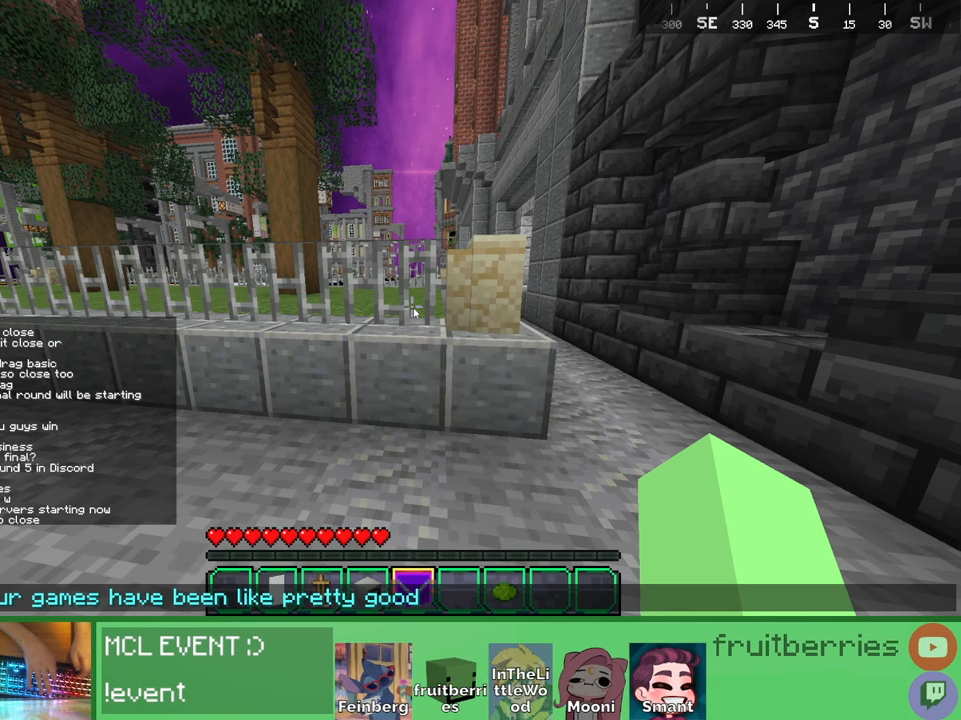
{"keys": [], "mouse": [], "events": [[67, "d", "up"]]}
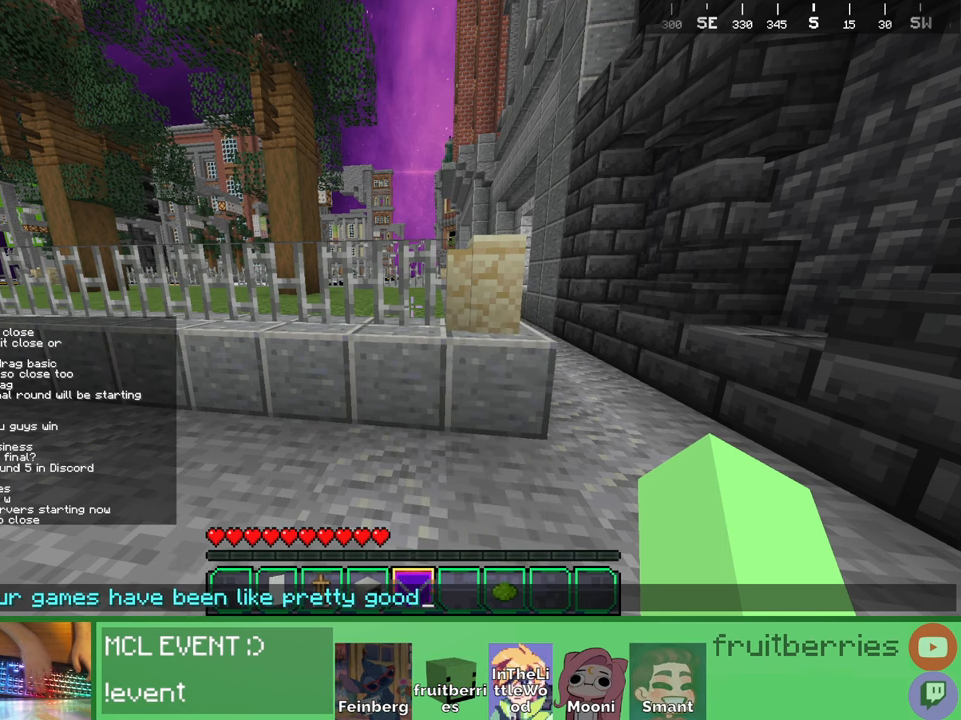
{"keys": [], "mouse": [], "events": [[367, "space", "down"], [467, "space", "up"]]}